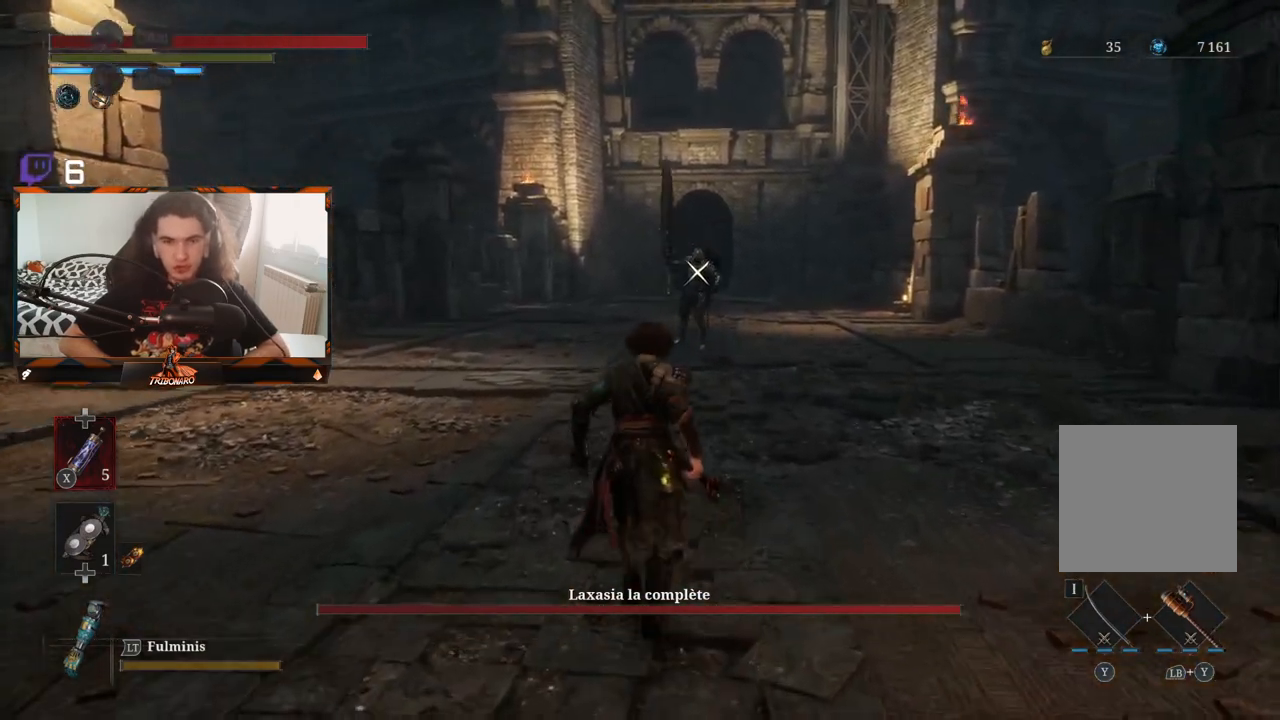
Gameplay with a controller (Xbox layout); each line is a JSON object with the inputs held at the frame after it. "events" lists button and stick changes between this image and that frame as [ms after this image, input, new state], when the widget could be followed in between.
{"buttons": [], "left_stick": "up", "right_stick": "center", "events": []}
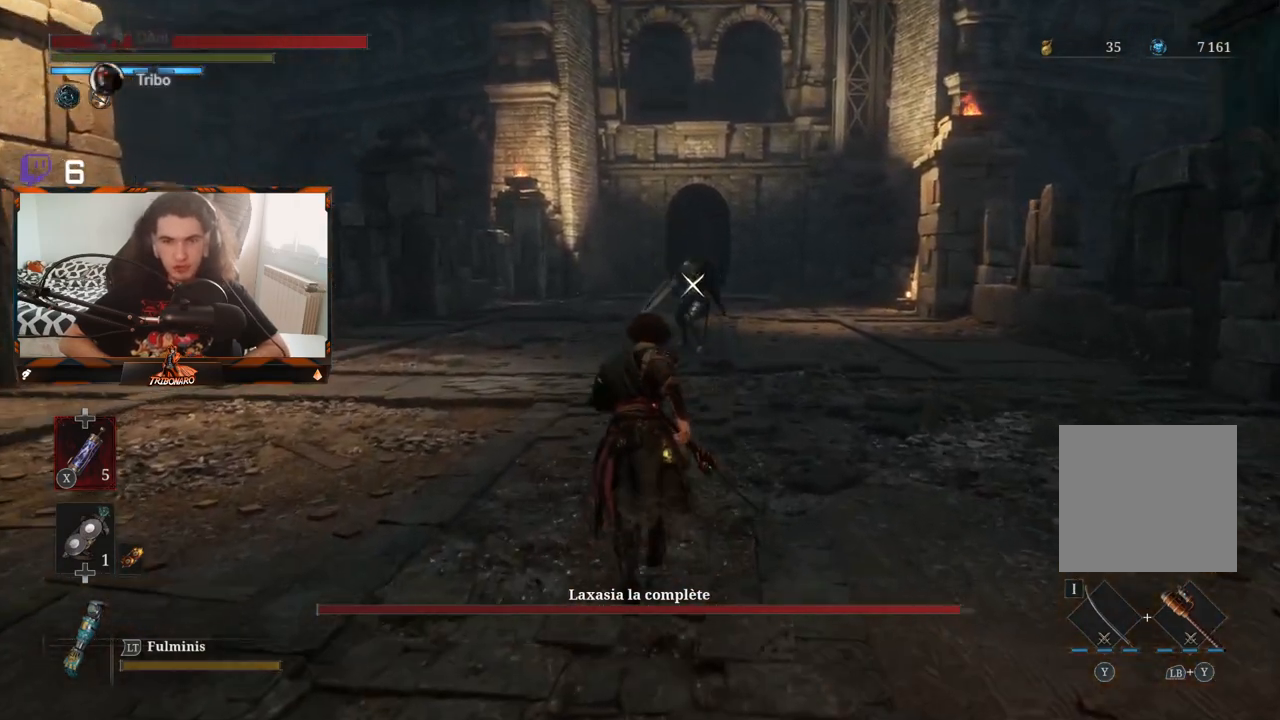
{"buttons": [], "left_stick": "up", "right_stick": "center", "events": []}
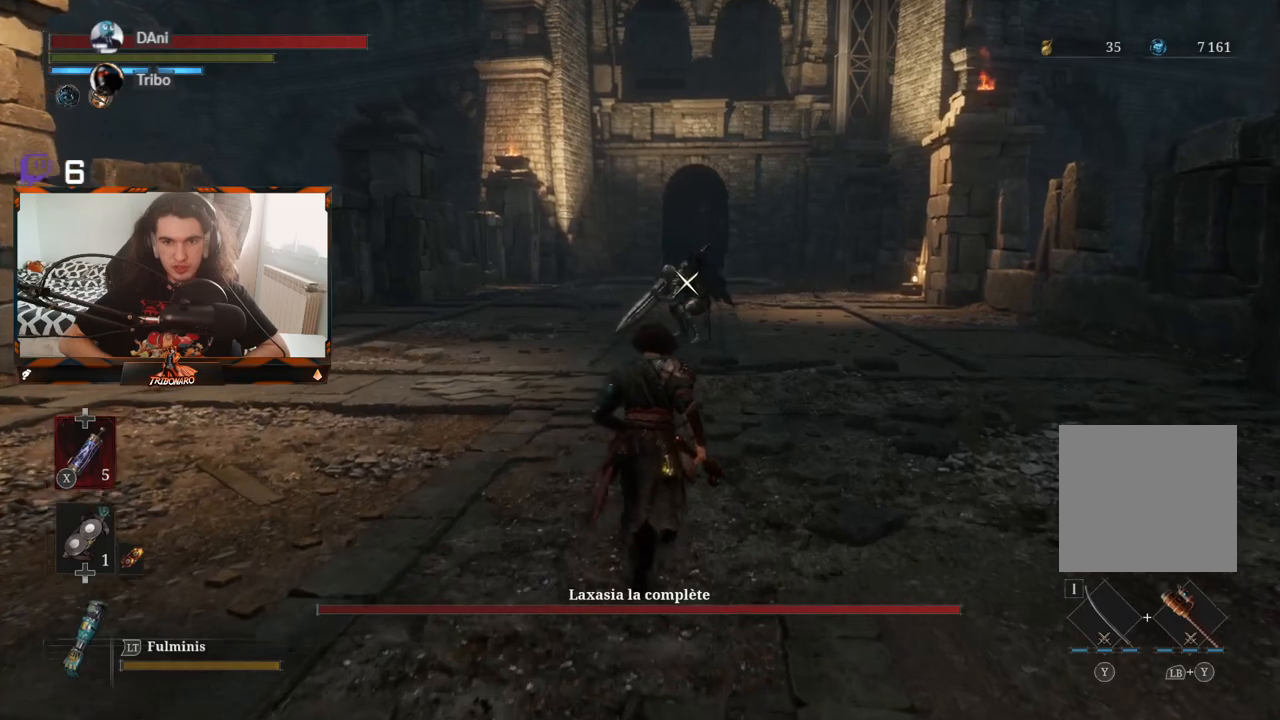
{"buttons": [], "left_stick": "up", "right_stick": "center", "events": []}
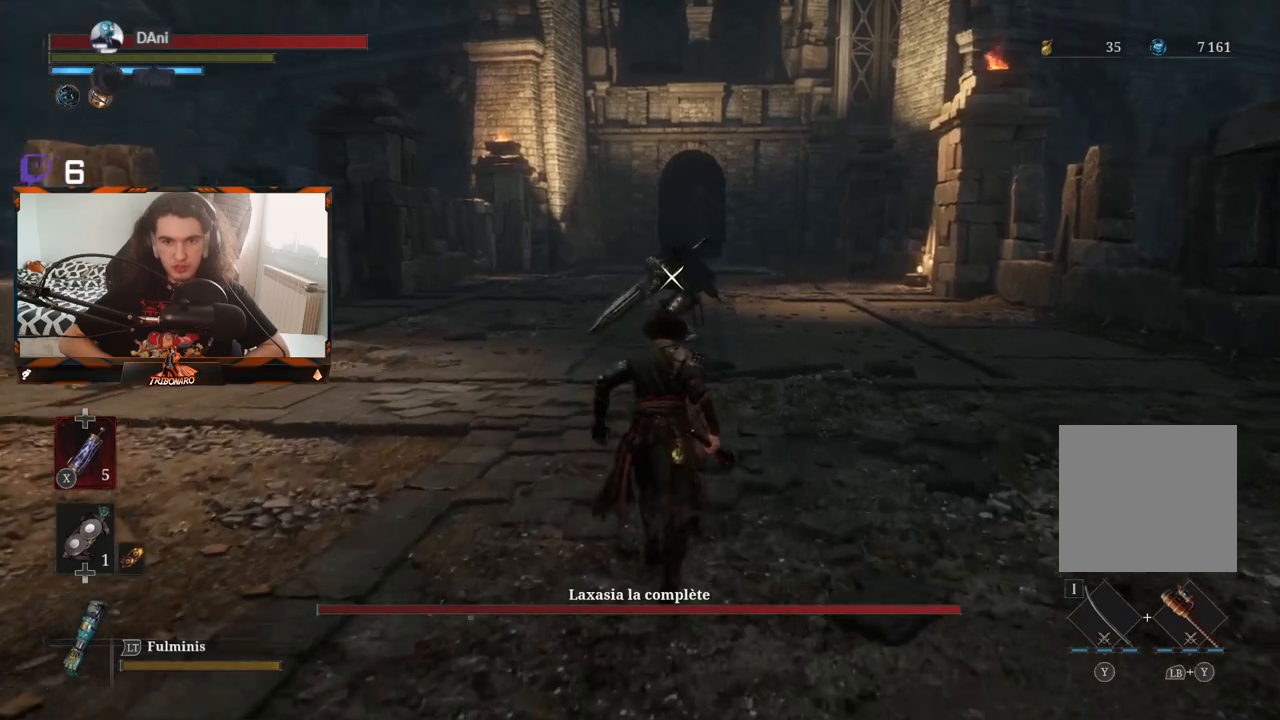
{"buttons": [], "left_stick": "center", "right_stick": "center", "events": [[250, "left_stick", "center"]]}
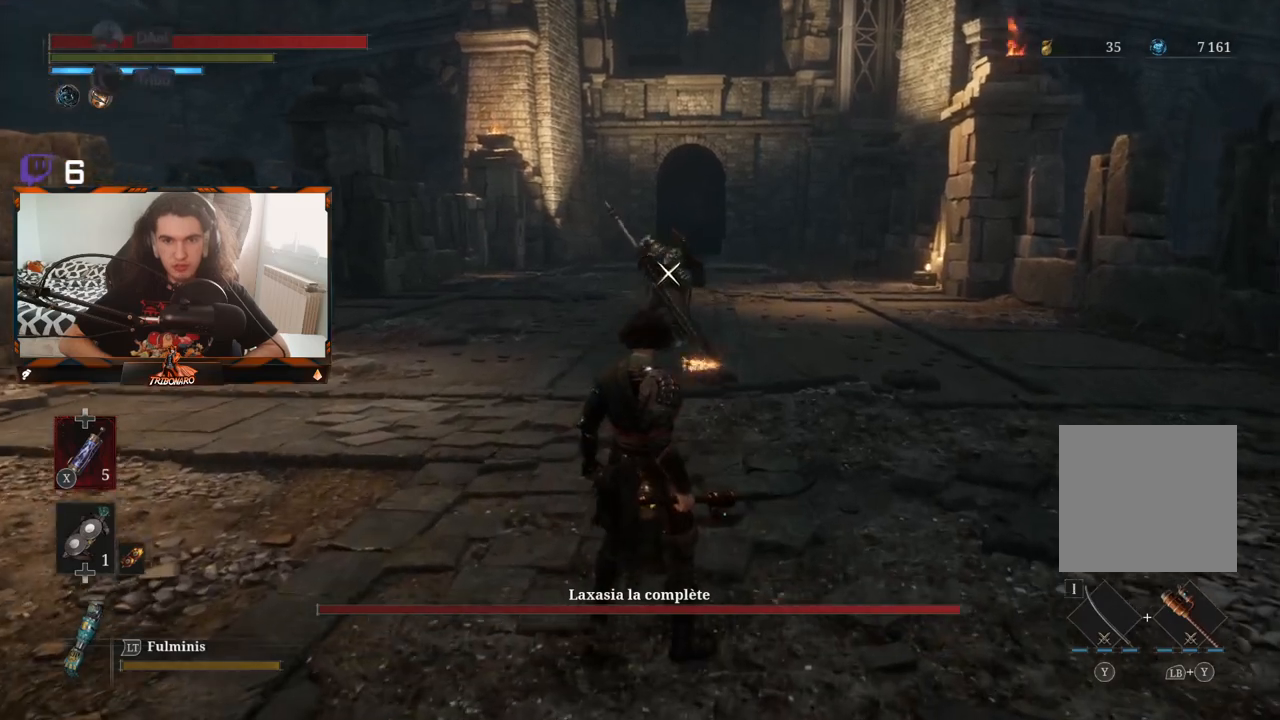
{"buttons": [], "left_stick": "center", "right_stick": "center", "events": []}
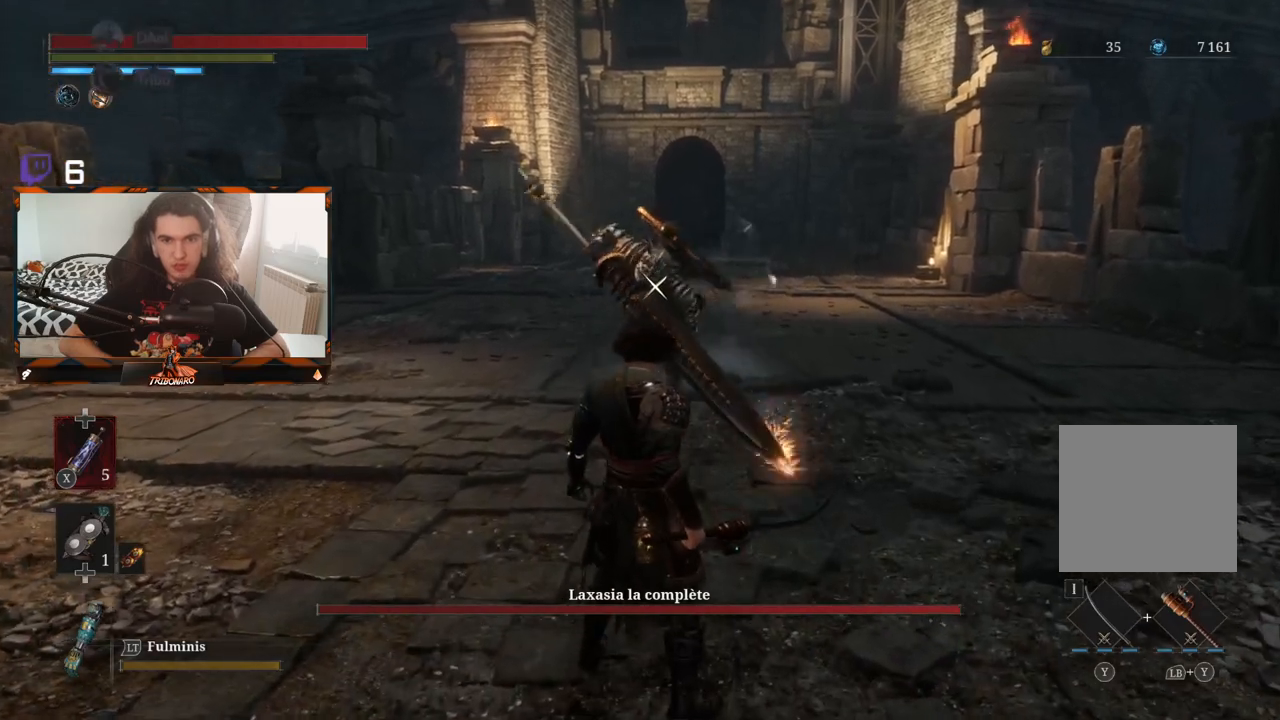
{"buttons": [], "left_stick": "center", "right_stick": "center", "events": []}
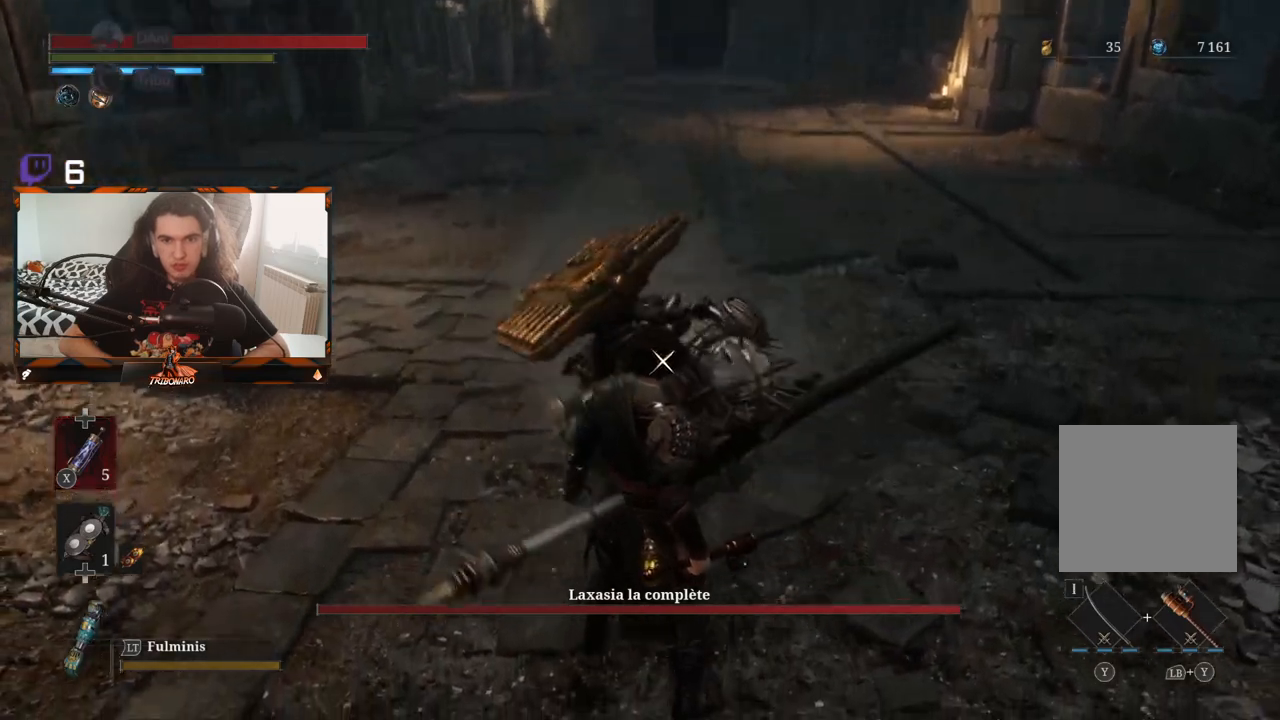
{"buttons": [], "left_stick": "center", "right_stick": "center", "events": [[283, "L1", "down"], [500, "L1", "up"]]}
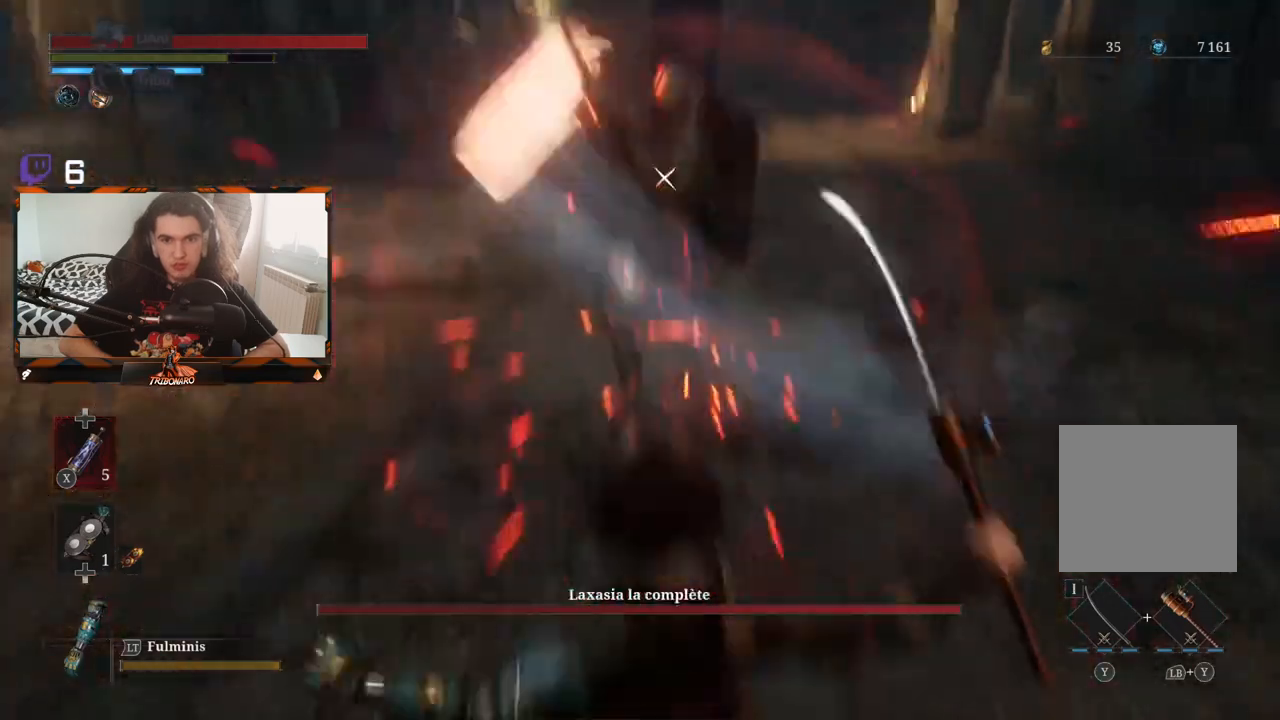
{"buttons": ["R1"], "left_stick": "up", "right_stick": "center", "events": [[250, "left_stick", "up"], [433, "R1", "down"]]}
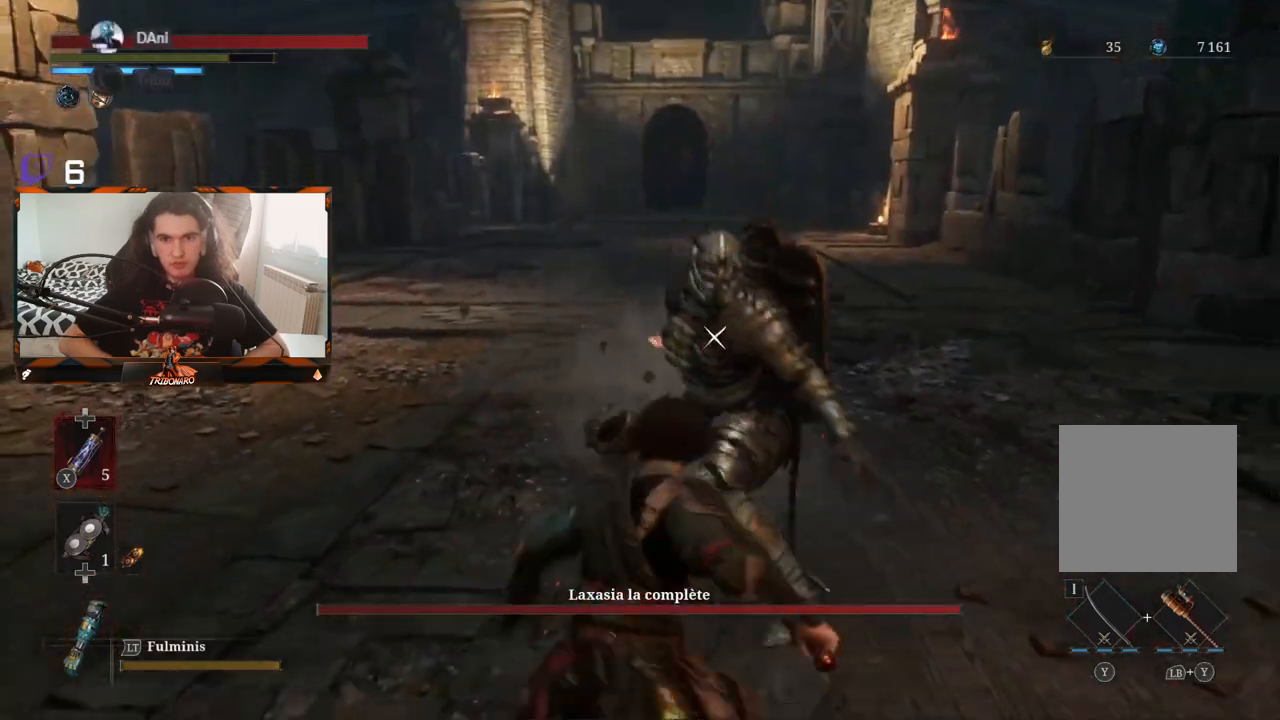
{"buttons": [], "left_stick": "center", "right_stick": "center", "events": [[67, "R1", "up"], [217, "left_stick", "center"]]}
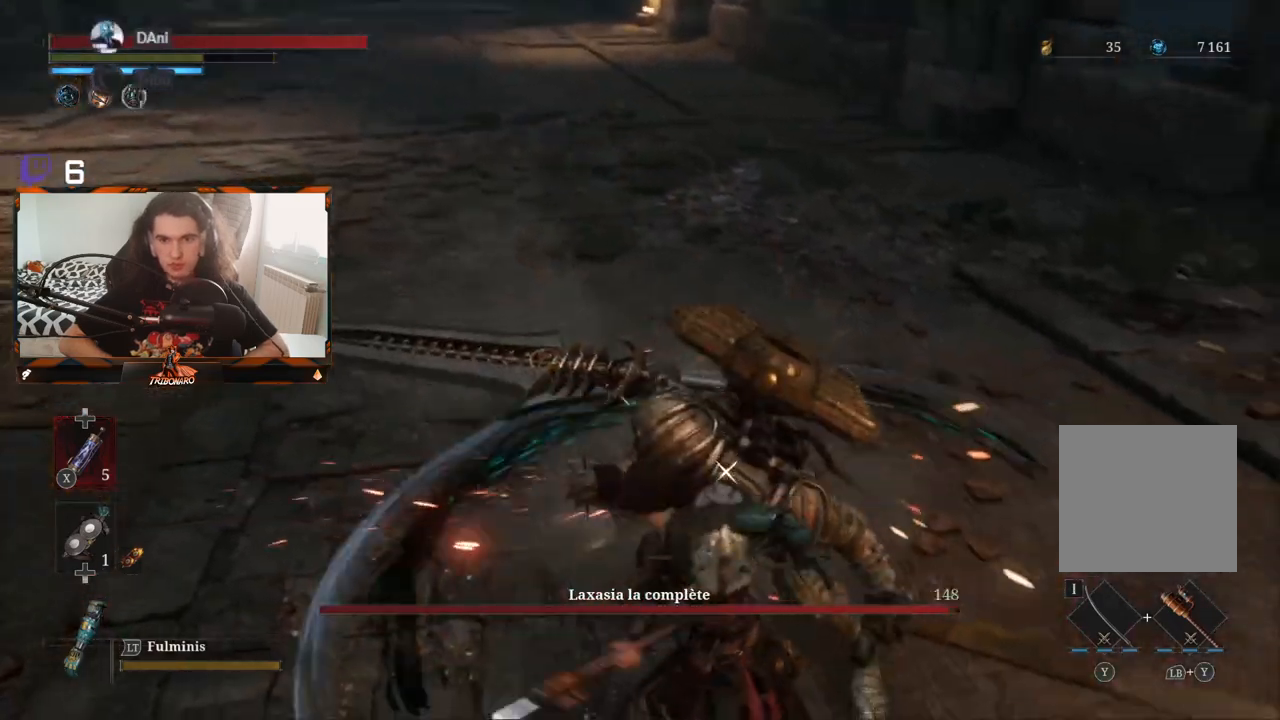
{"buttons": [], "left_stick": "center", "right_stick": "center", "events": [[167, "R1", "down"], [333, "R1", "up"]]}
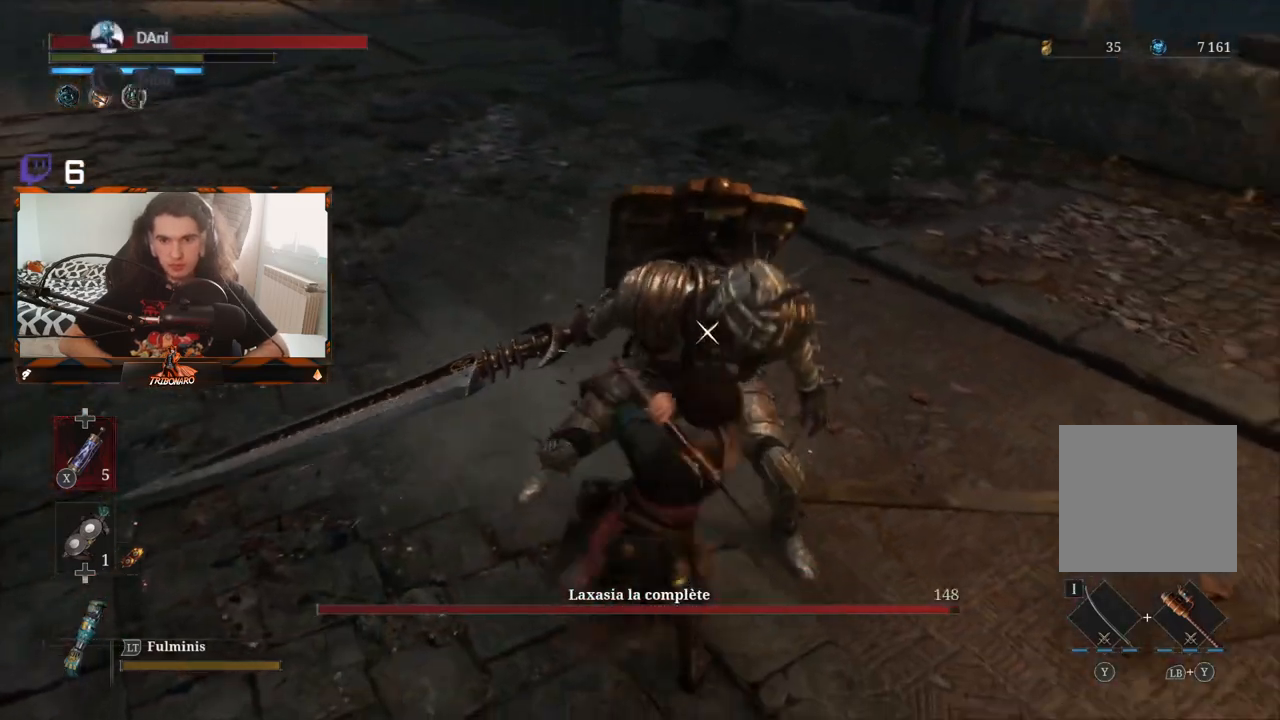
{"buttons": ["R1"], "left_stick": "center", "right_stick": "center", "events": [[483, "R1", "down"]]}
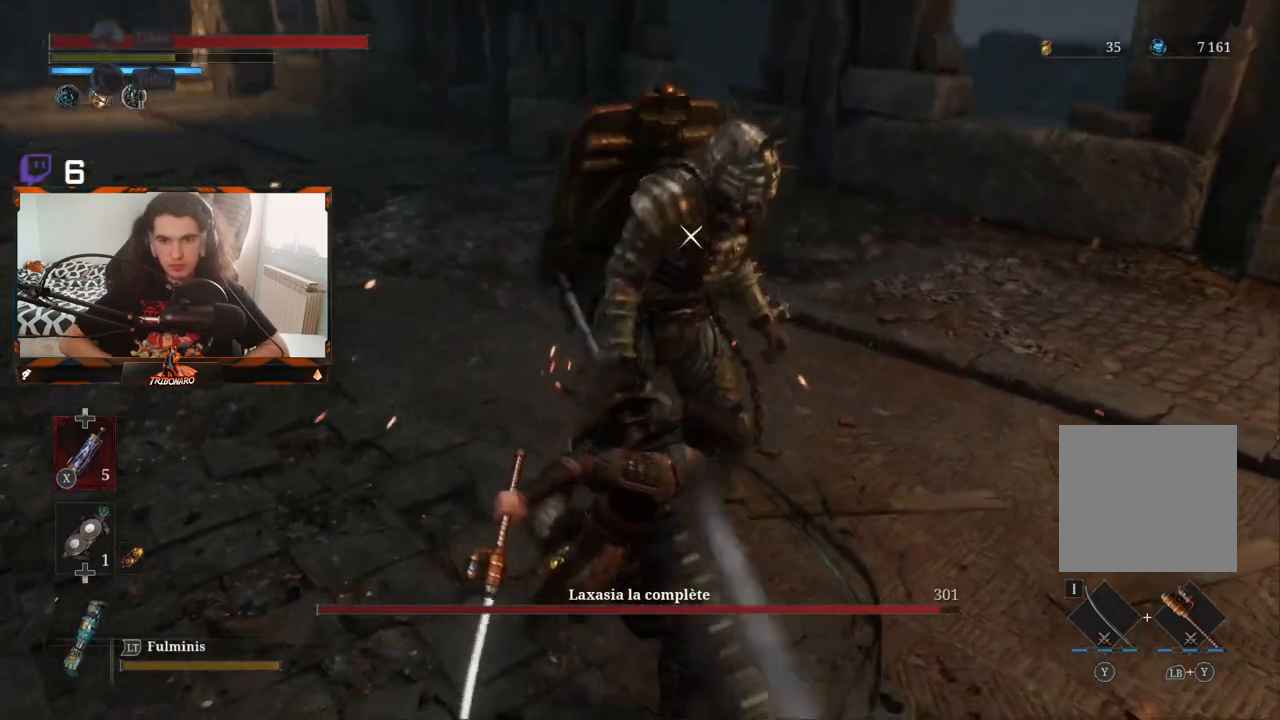
{"buttons": [], "left_stick": "center", "right_stick": "center", "events": [[167, "R1", "up"]]}
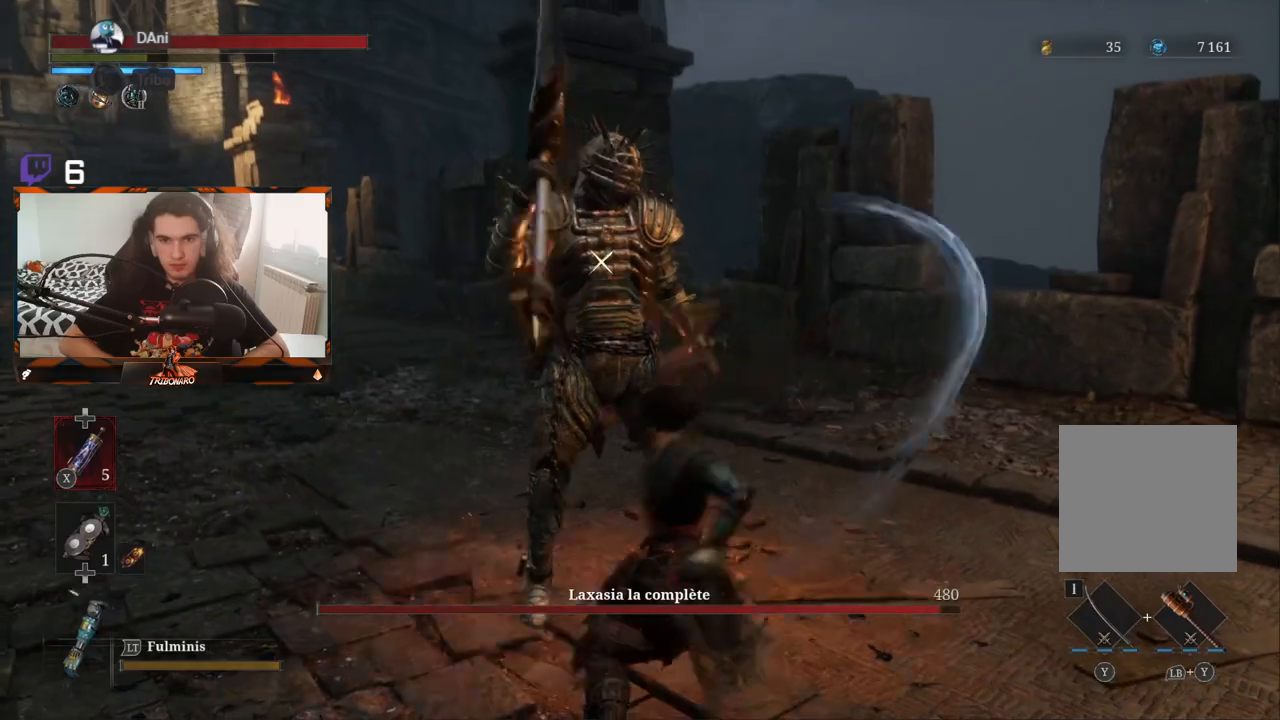
{"buttons": ["R1"], "left_stick": "center", "right_stick": "center", "events": [[333, "R1", "down"]]}
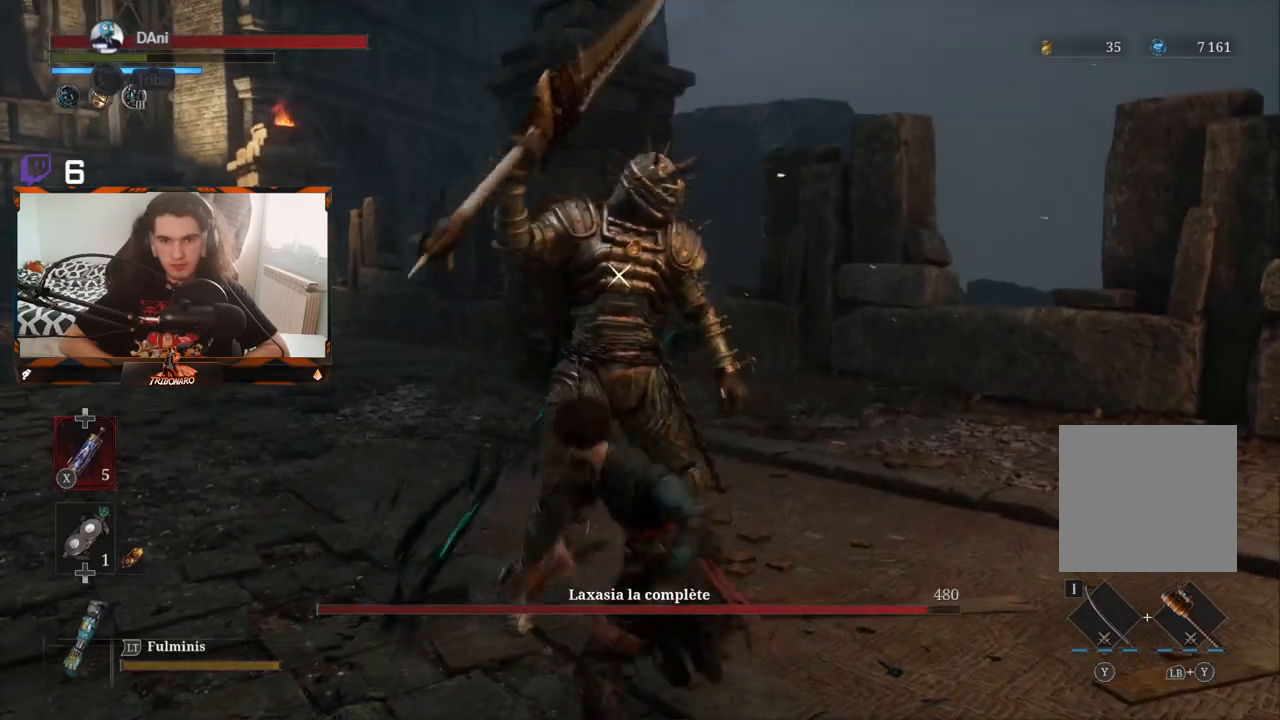
{"buttons": [], "left_stick": "center", "right_stick": "center", "events": [[33, "R1", "up"]]}
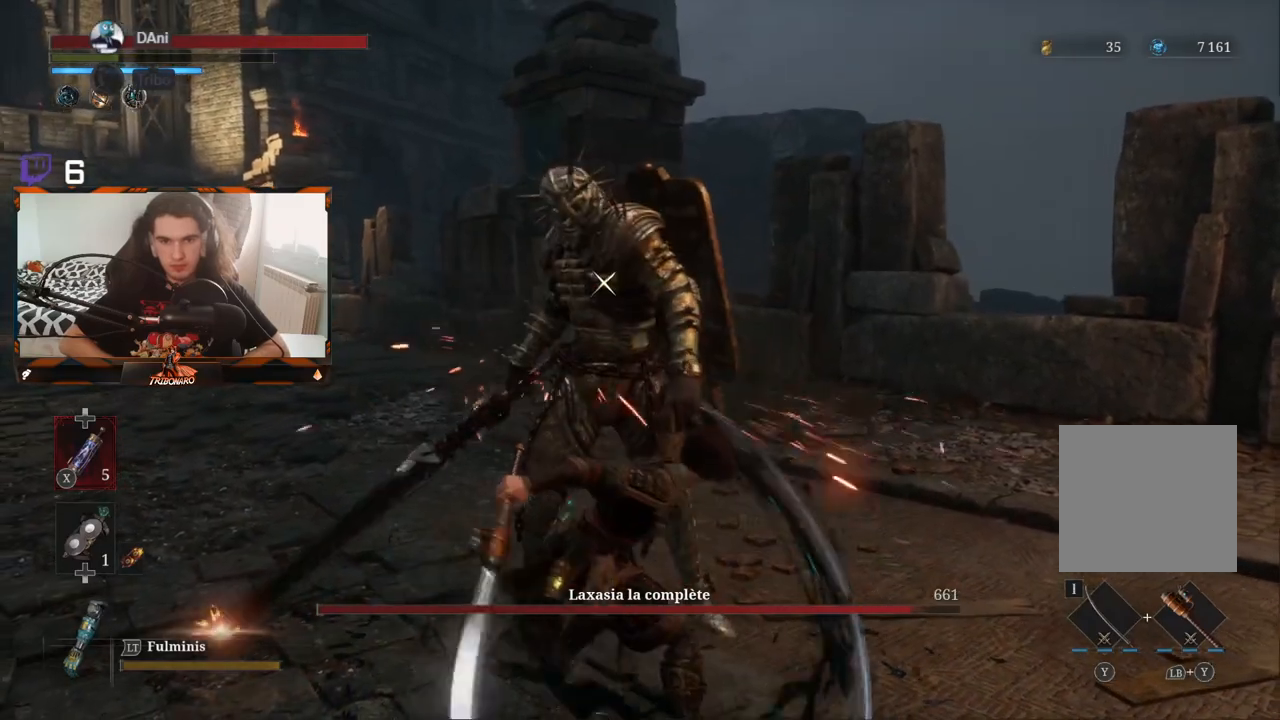
{"buttons": [], "left_stick": "center", "right_stick": "center", "events": [[83, "R1", "down"], [250, "R1", "up"]]}
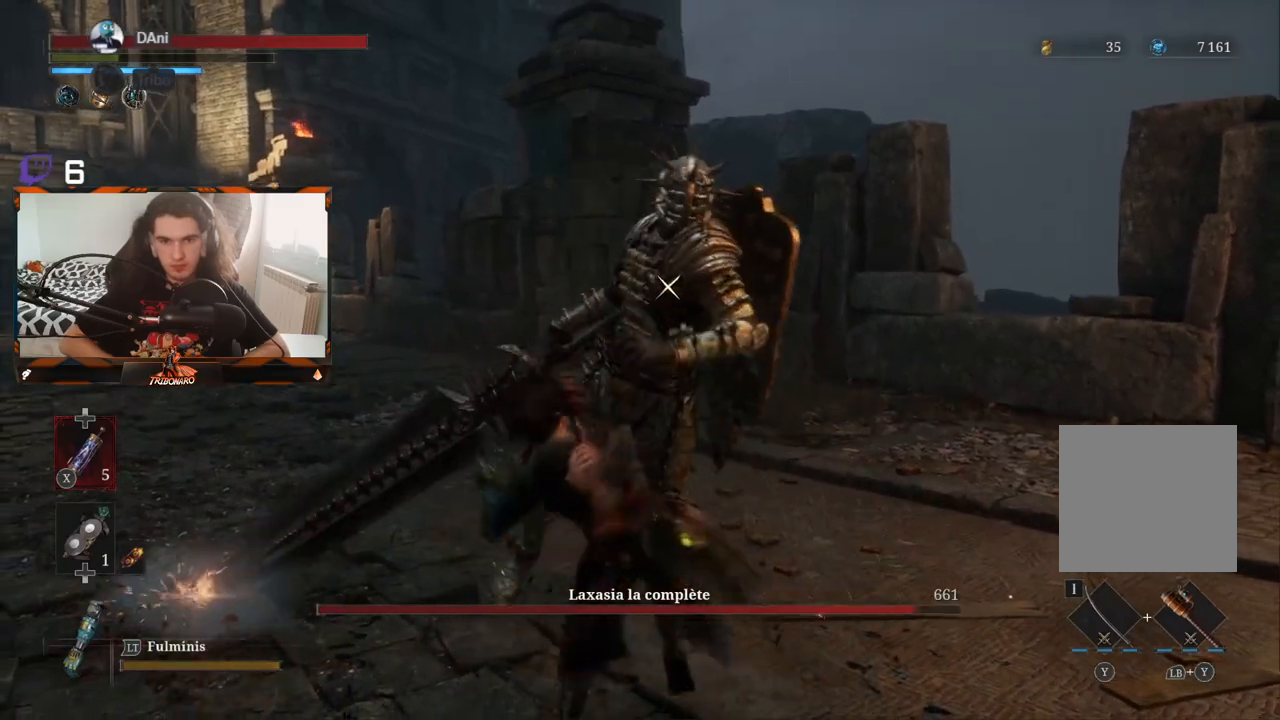
{"buttons": ["L1"], "left_stick": "center", "right_stick": "center", "events": [[483, "L1", "down"]]}
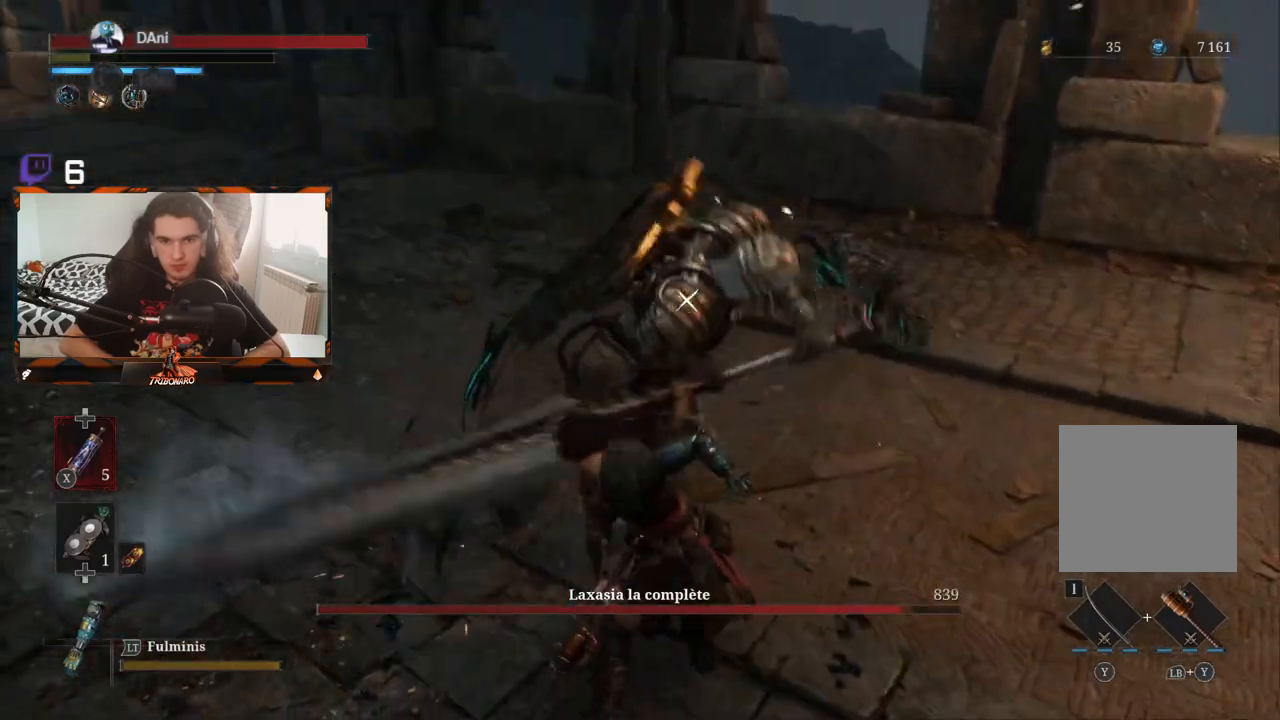
{"buttons": ["L1"], "left_stick": "center", "right_stick": "center", "events": [[133, "L1", "up"], [450, "L1", "down"]]}
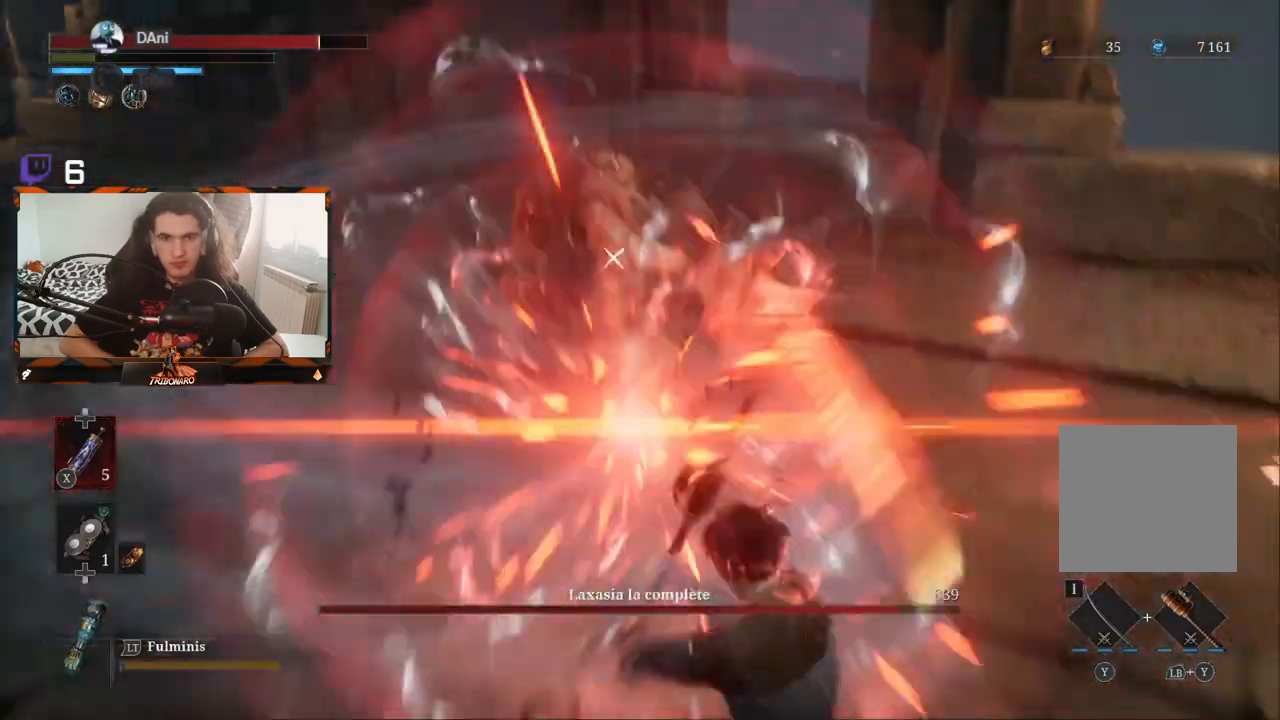
{"buttons": [], "left_stick": "up-left", "right_stick": "center", "events": [[50, "L1", "up"], [417, "left_stick", "up"], [483, "left_stick", "up-left"]]}
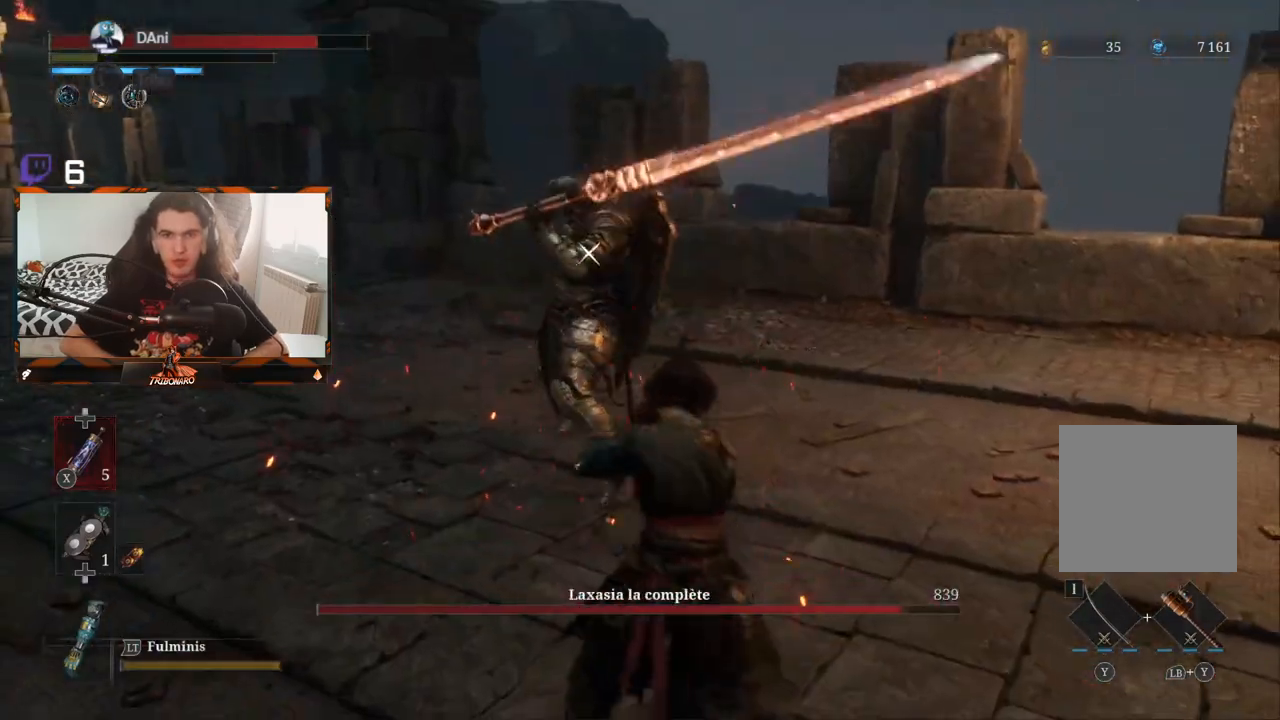
{"buttons": [], "left_stick": "center", "right_stick": "center", "events": [[283, "left_stick", "center"]]}
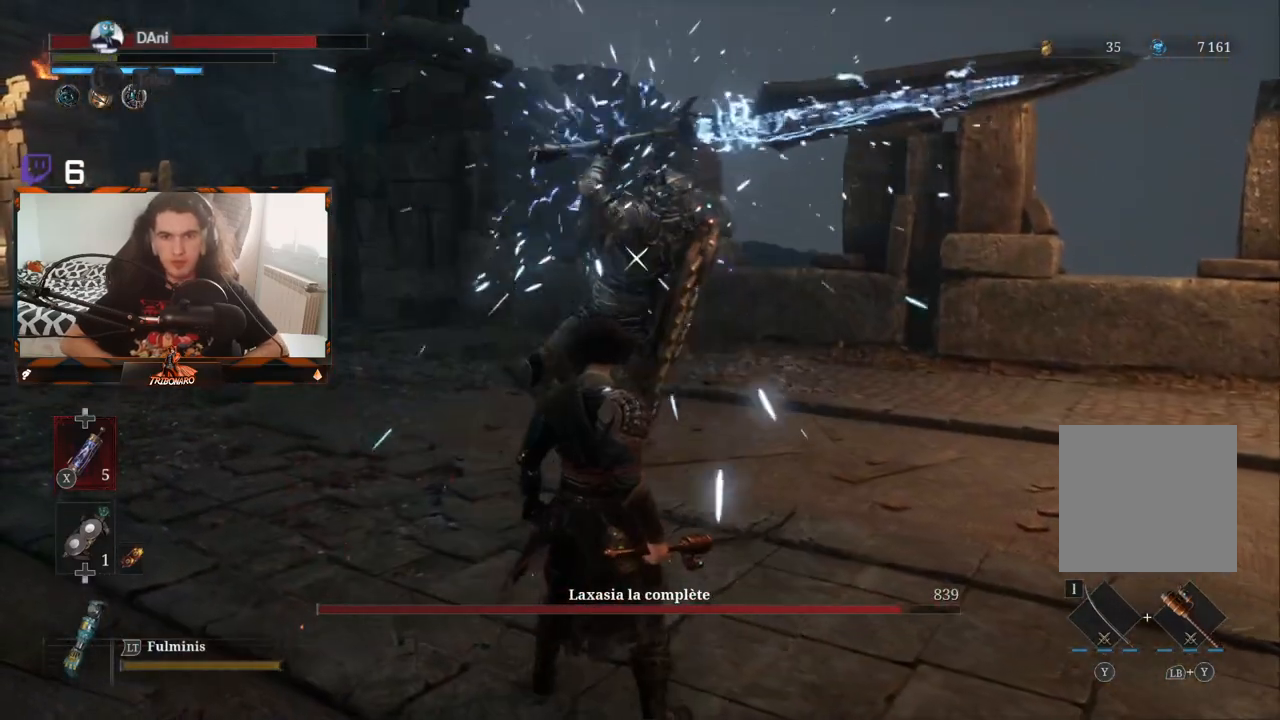
{"buttons": [], "left_stick": "center", "right_stick": "center", "events": []}
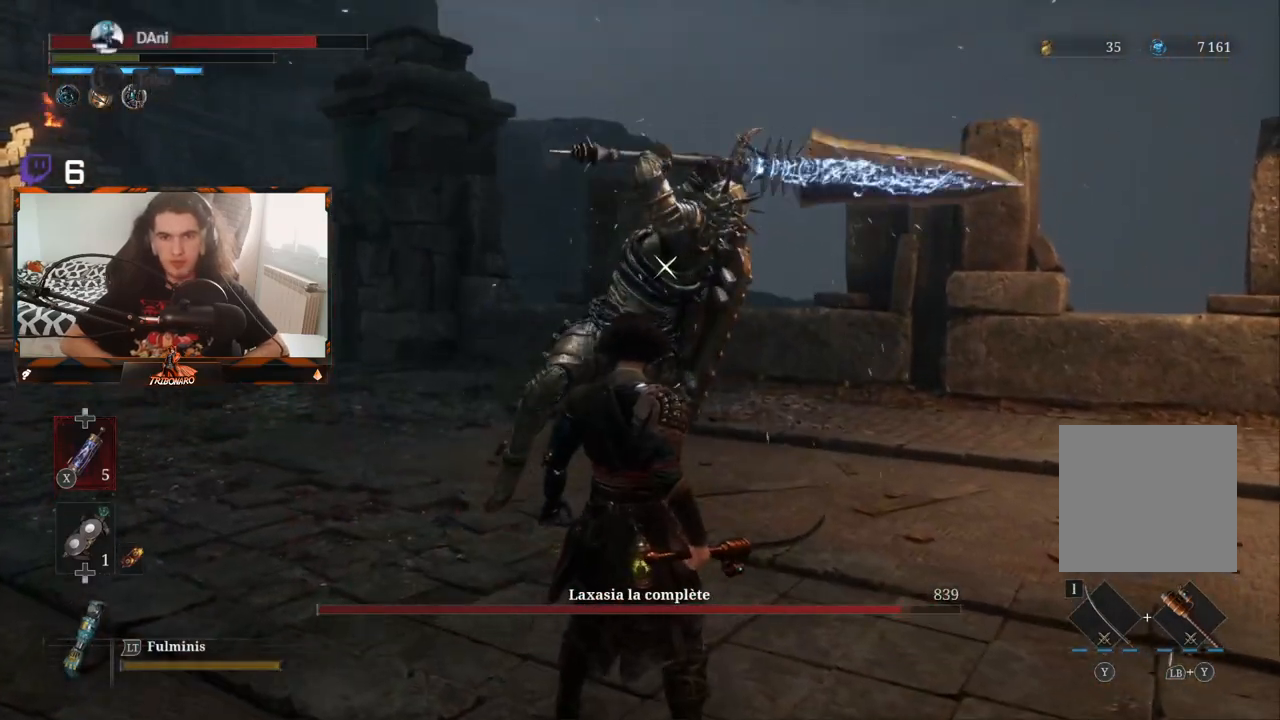
{"buttons": [], "left_stick": "center", "right_stick": "center", "events": []}
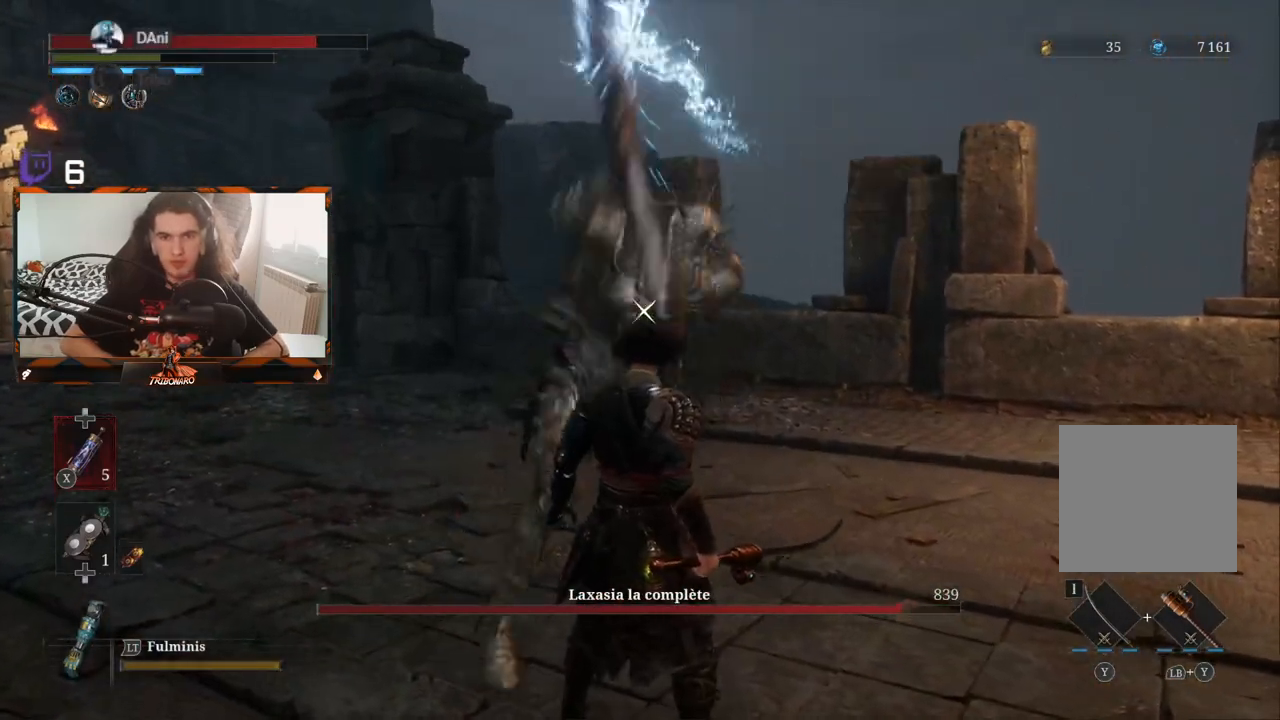
{"buttons": [], "left_stick": "up", "right_stick": "center", "events": [[50, "L1", "down"], [183, "L1", "up"], [350, "left_stick", "up"]]}
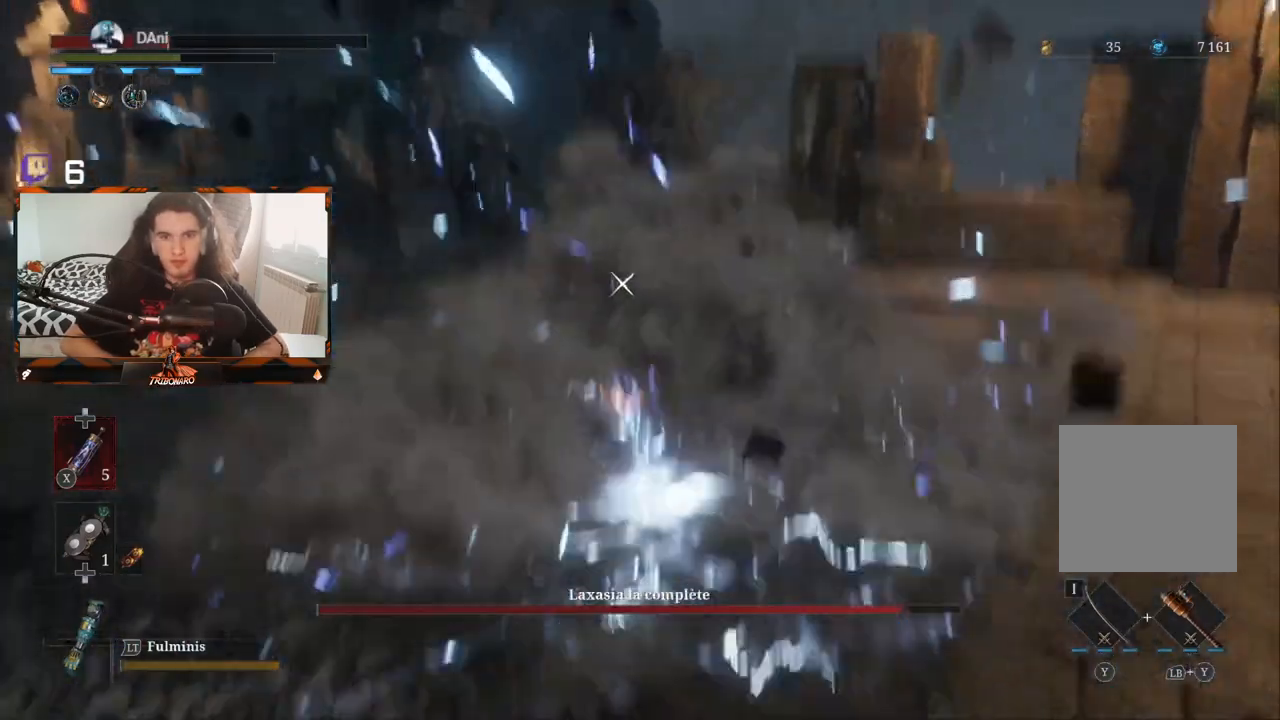
{"buttons": [], "left_stick": "up-left", "right_stick": "center", "events": [[200, "left_stick", "up-left"]]}
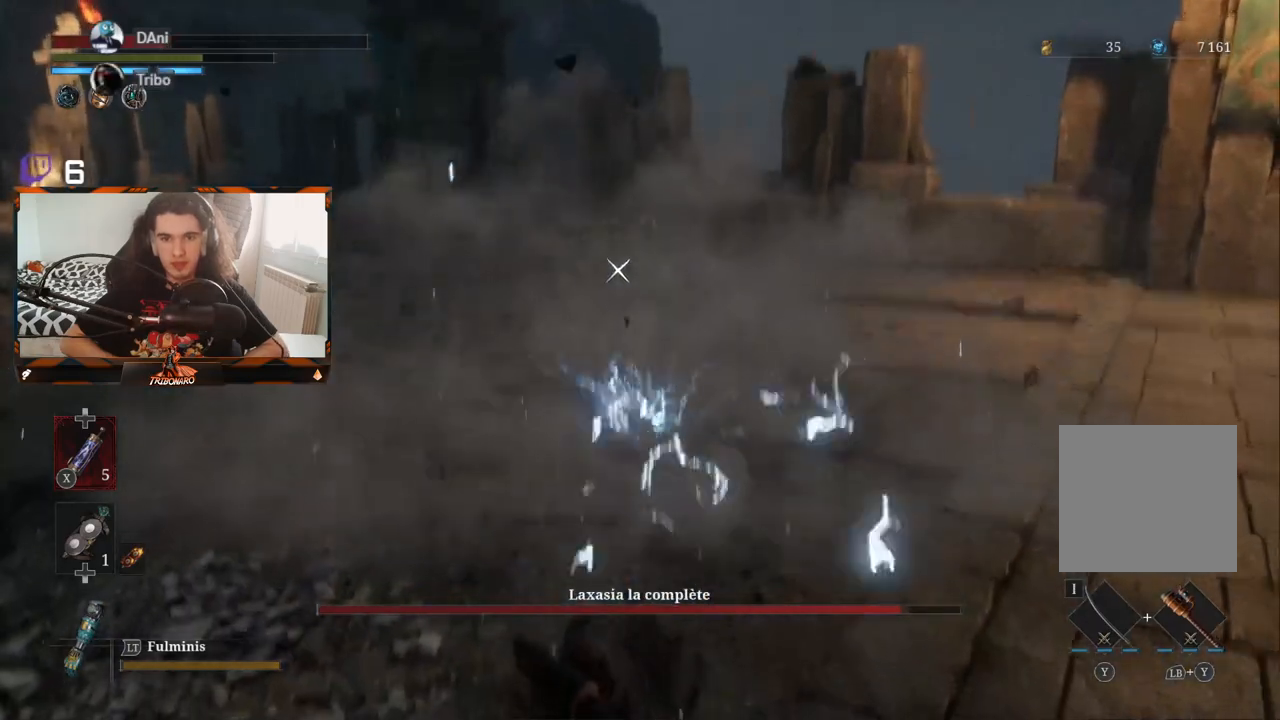
{"buttons": ["B"], "left_stick": "up-left", "right_stick": "center", "events": [[167, "B", "down"], [217, "B", "up"], [283, "B", "down"], [400, "B", "up"], [467, "B", "down"]]}
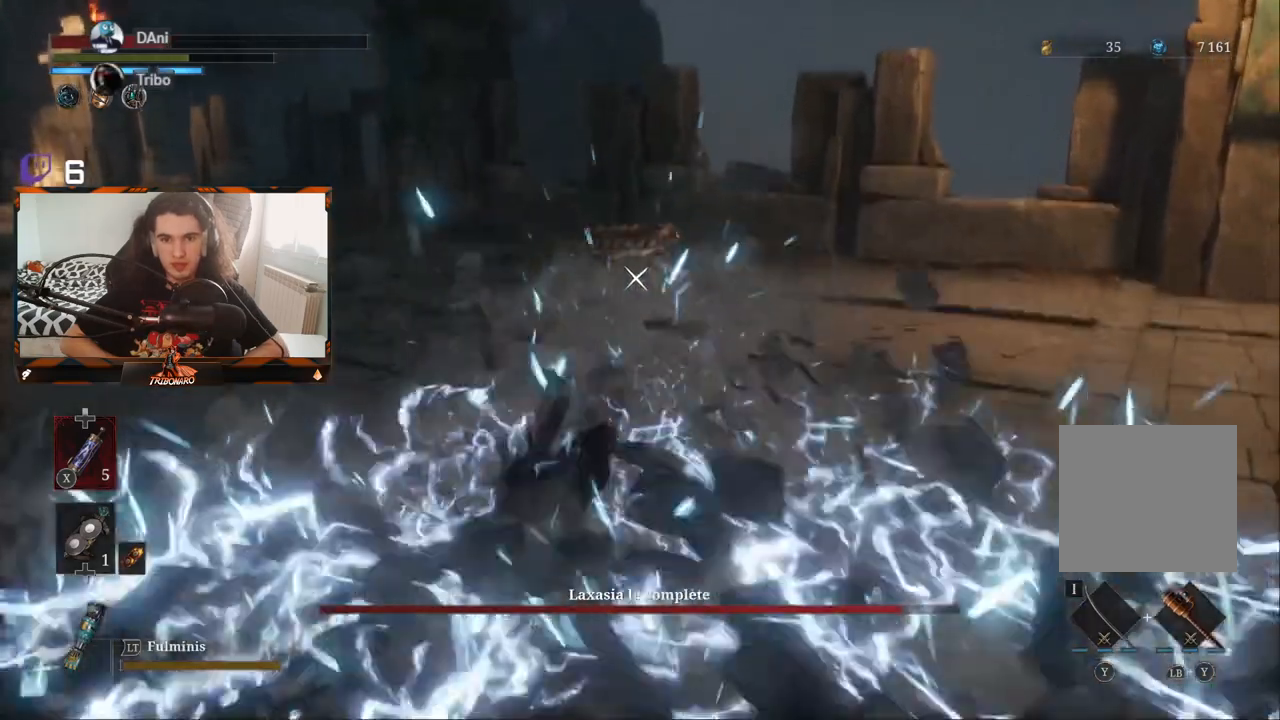
{"buttons": [], "left_stick": "up-right", "right_stick": "center", "events": [[17, "B", "up"], [183, "left_stick", "up"], [367, "left_stick", "up-right"]]}
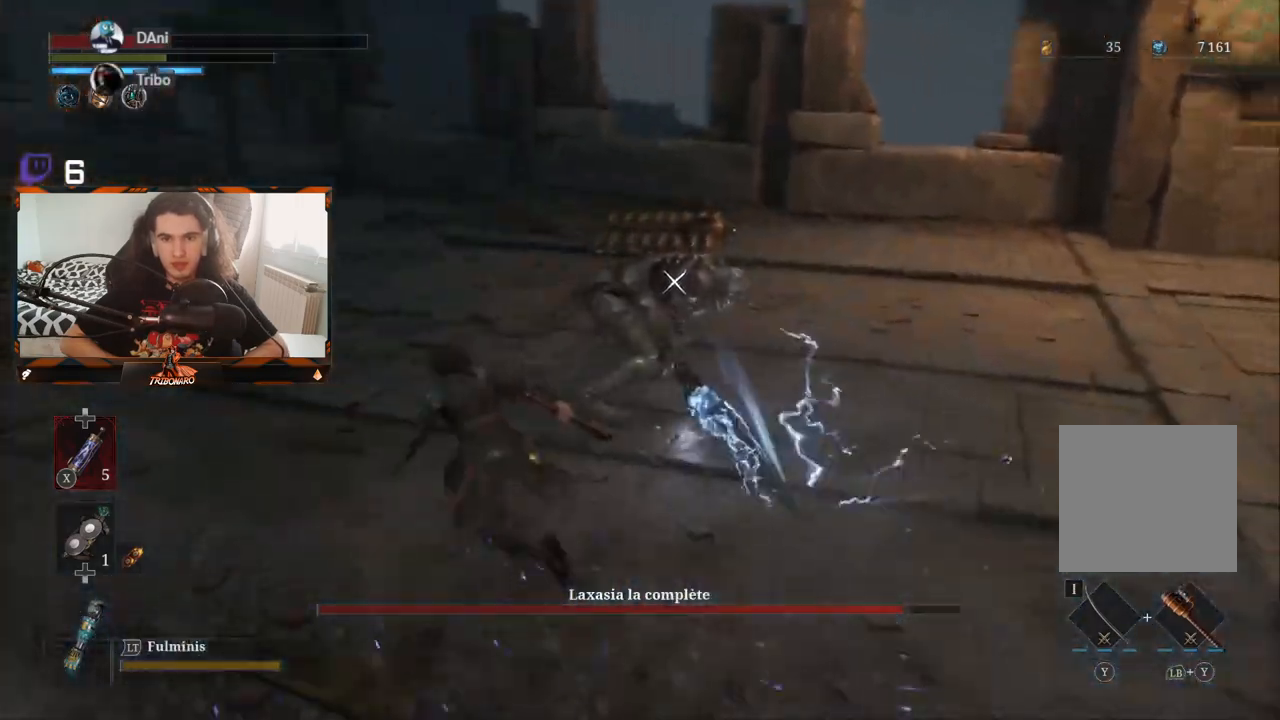
{"buttons": [], "left_stick": "up-right", "right_stick": "center", "events": [[400, "R1", "down"], [500, "R1", "up"]]}
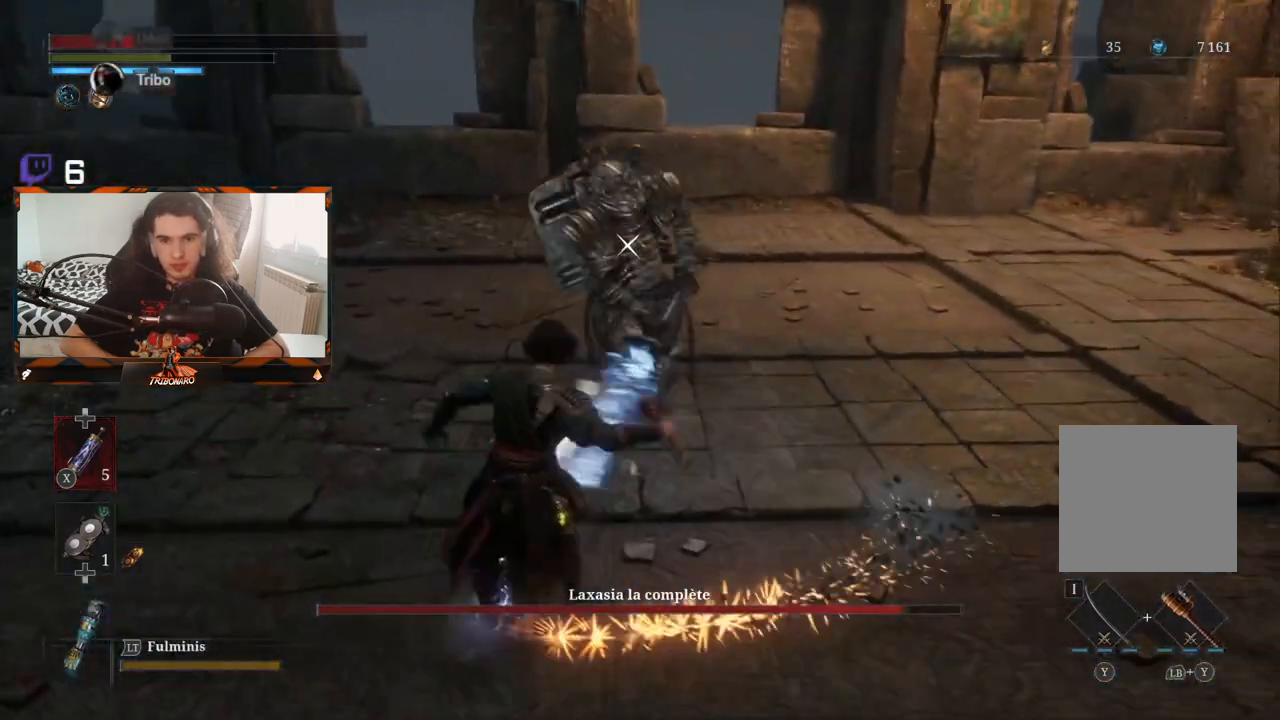
{"buttons": [], "left_stick": "center", "right_stick": "center", "events": [[67, "left_stick", "up"], [383, "left_stick", "center"]]}